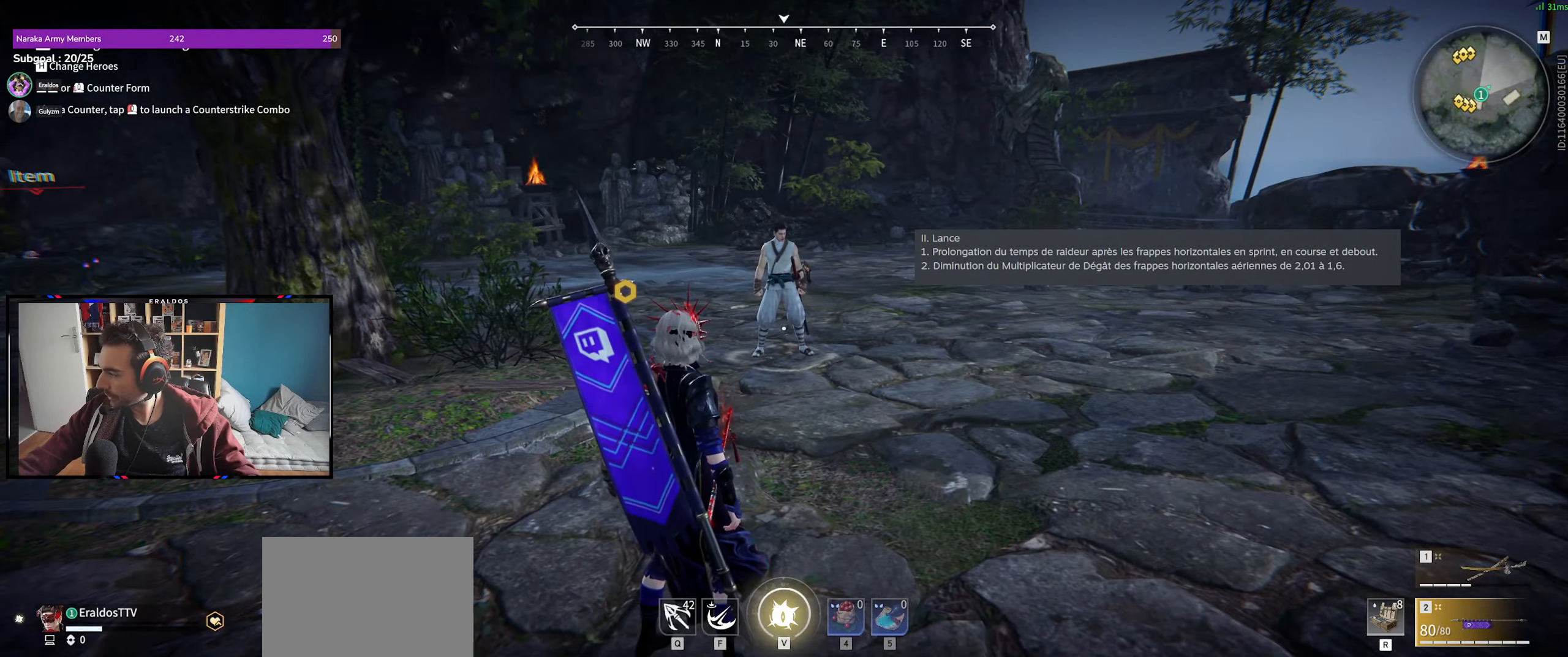
Gameplay with keyboard and mouse; each line is a JSON object with the keys and mouse buttons held at the frame after it. "events" lists presses ("down") and releases ("up") of "1", "2", "3", "a", "c", "ctrl", "d", "e", "f", "q", "s", "shift", "space", "v", "z", "mouse_left", "mouse_wheel", "mouse_right", "mouse_mb4" and "mouse_mb5" between this image and that frame as [ms after this image, input, new state], when the widget could be followed in between. "mouse_left", "mouse_wheel", "mouse_right", "mouse_mb4", "mouse_mb5" = the "left", "wheel", "right", "mb4", "mb5" buttons of the "mouse" list. No other keys are recorded. "wheel" means that the mouse wheel is clicked or scrolled. Mouse movement is not recorded.
{"keys": [], "mouse": [], "events": []}
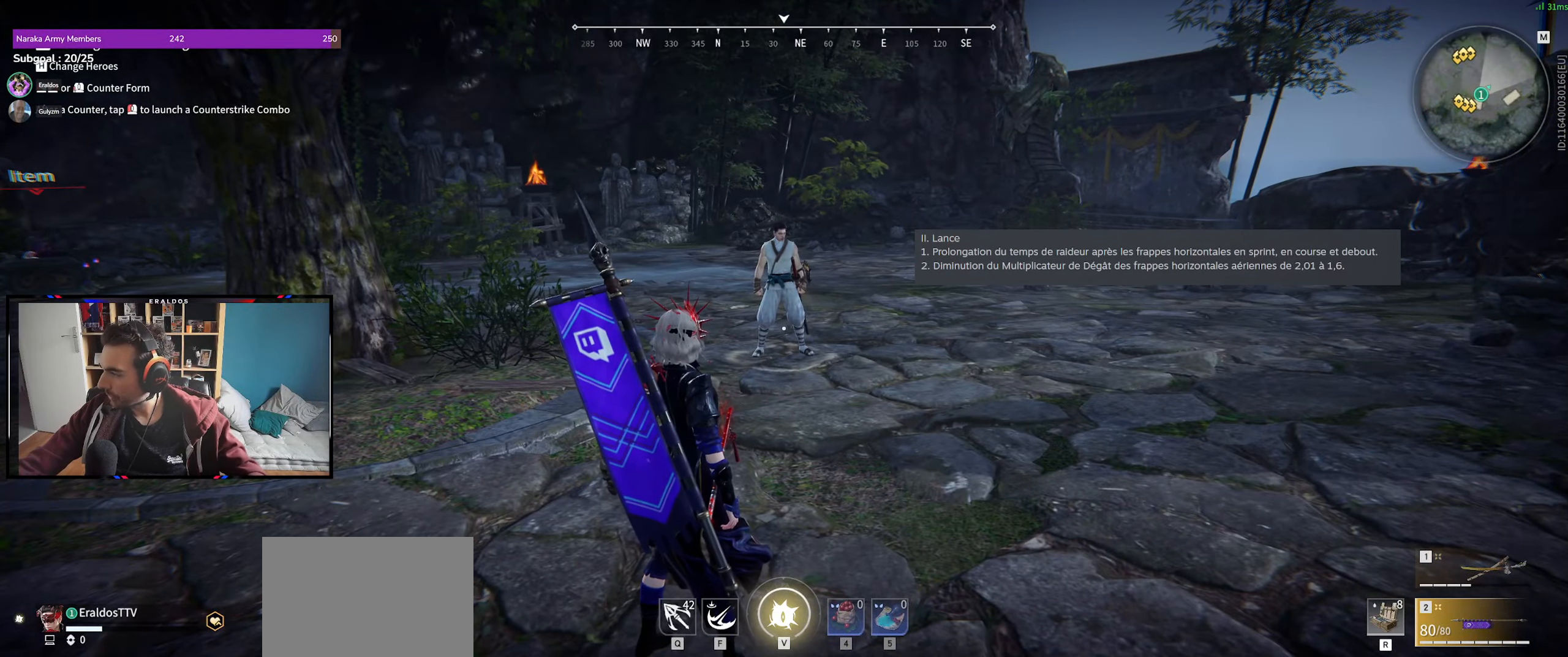
{"keys": ["z"], "mouse": [], "events": [[483, "z", "down"]]}
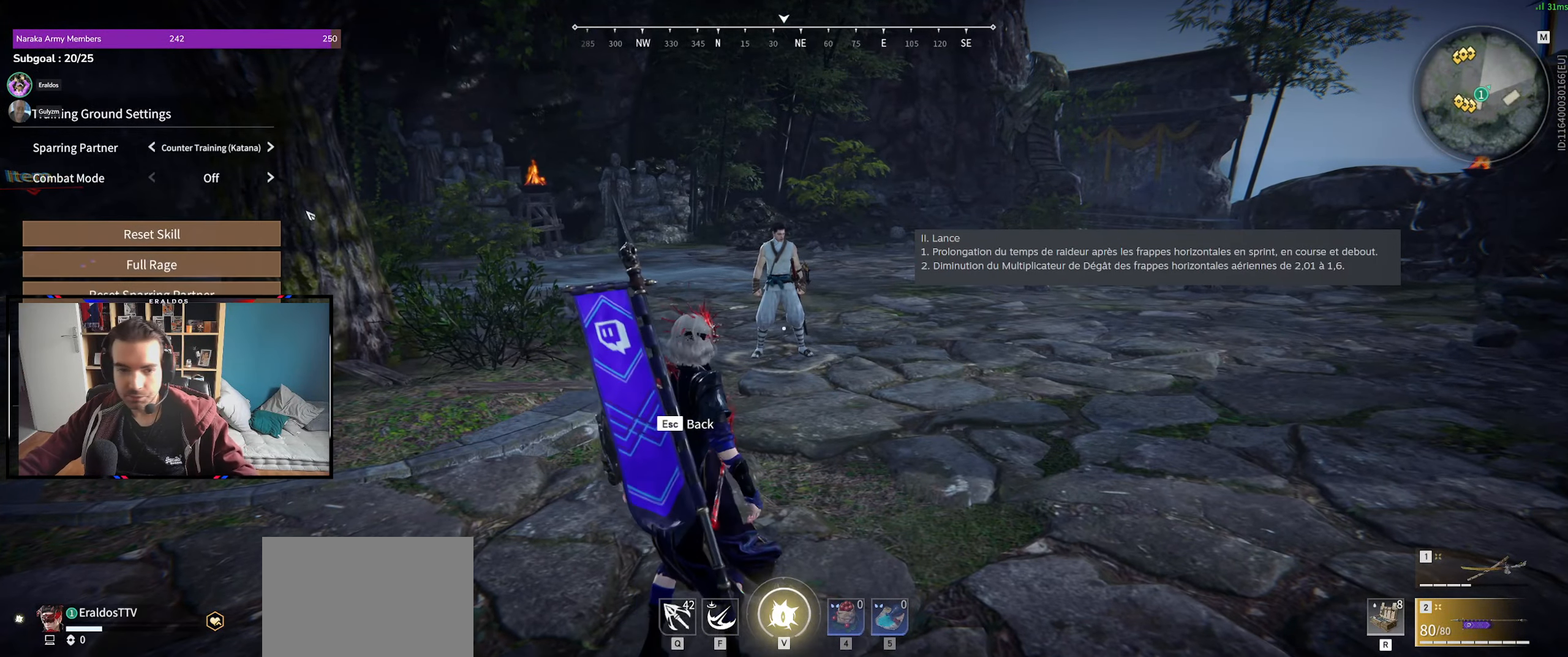
{"keys": [], "mouse": [], "events": [[83, "z", "up"], [366, "mouse_left", "down"], [466, "mouse_left", "up"]]}
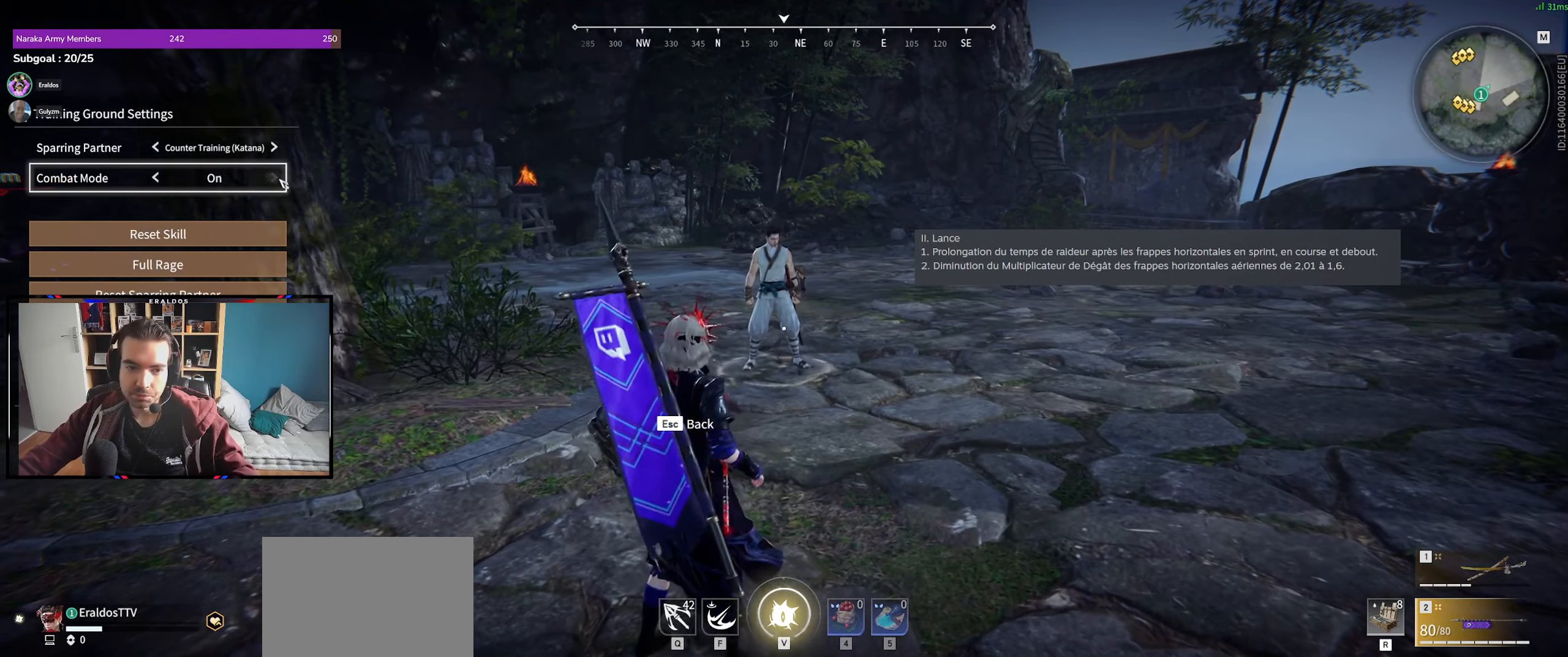
{"keys": ["d", "shift"], "mouse": [], "events": [[333, "d", "down"], [383, "shift", "down"]]}
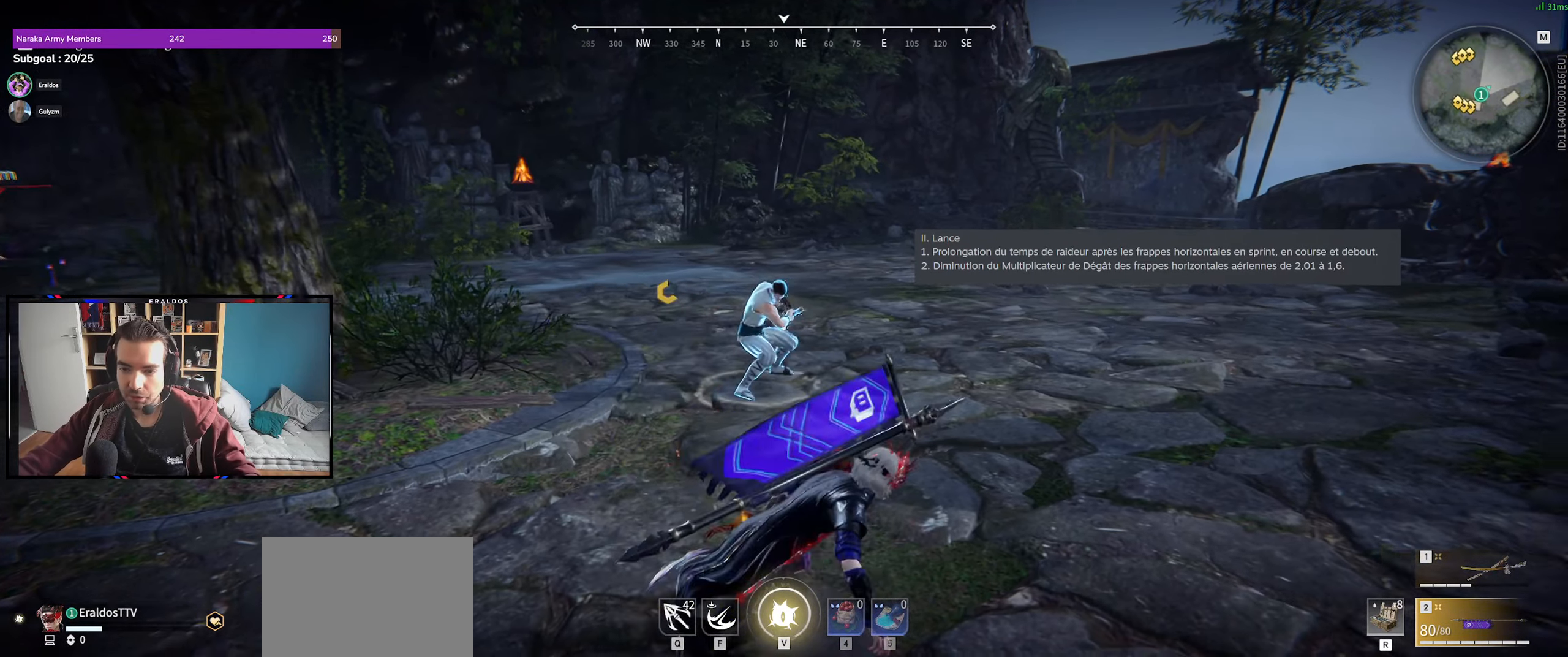
{"keys": [], "mouse": [], "events": [[216, "d", "up"], [216, "shift", "up"]]}
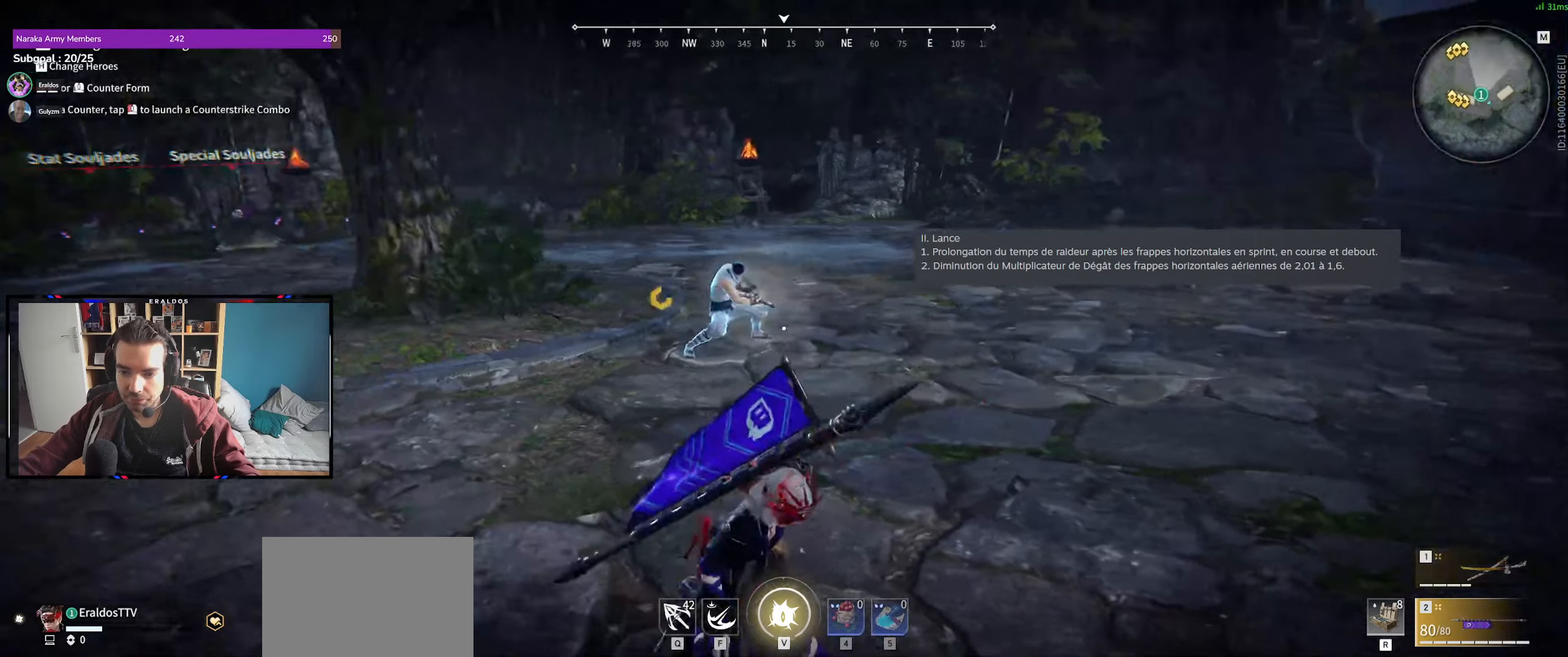
{"keys": ["q"], "mouse": ["left"], "events": [[183, "q", "down"], [217, "shift", "down"], [467, "mouse_left", "down"], [500, "shift", "up"]]}
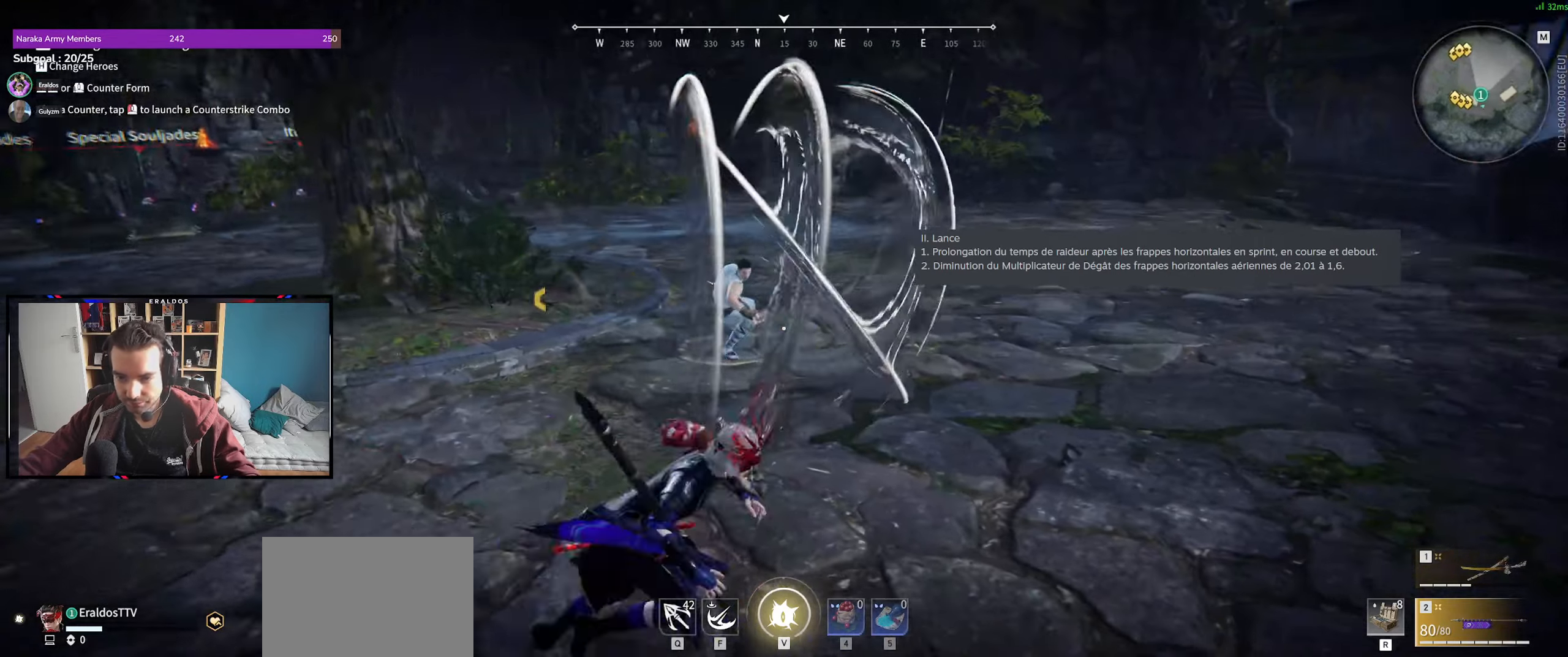
{"keys": [], "mouse": [], "events": [[50, "q", "up"], [100, "mouse_left", "up"]]}
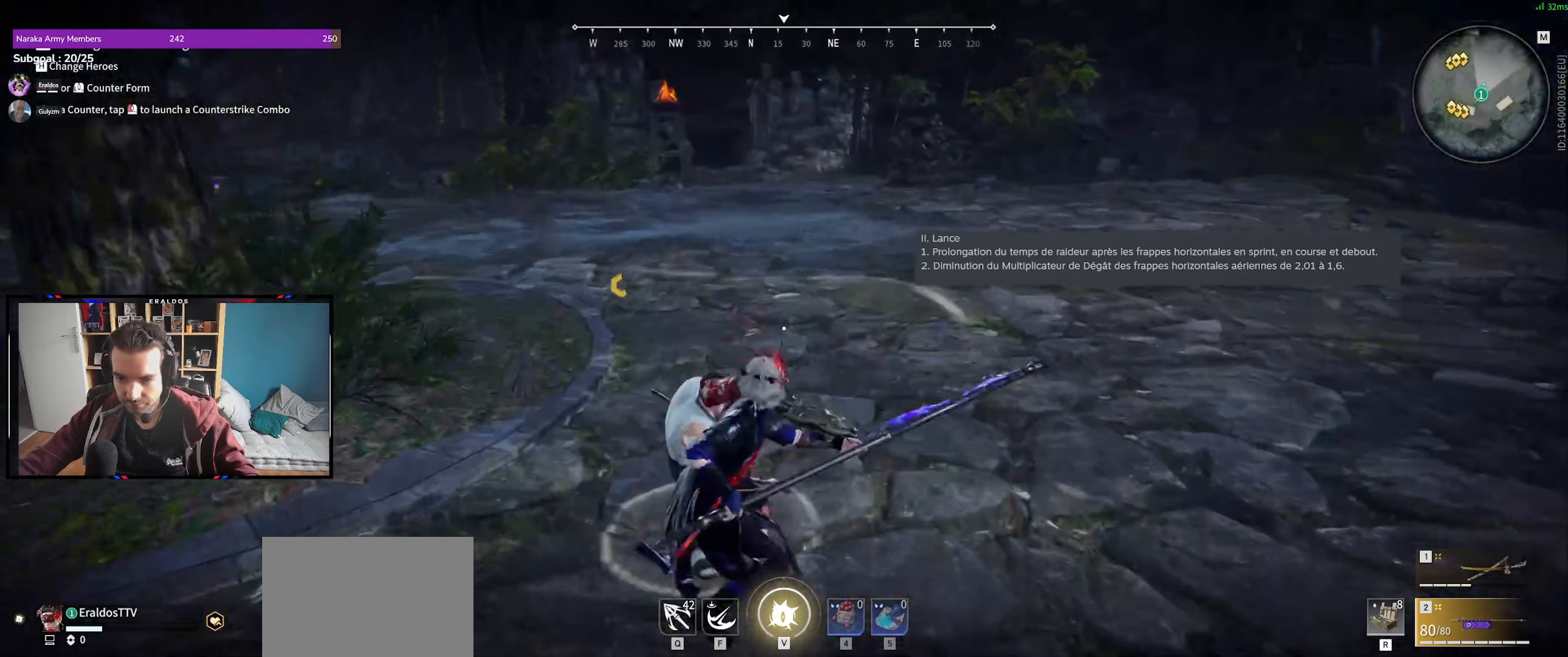
{"keys": ["s", "shift"], "mouse": [], "events": [[450, "s", "down"], [483, "shift", "down"]]}
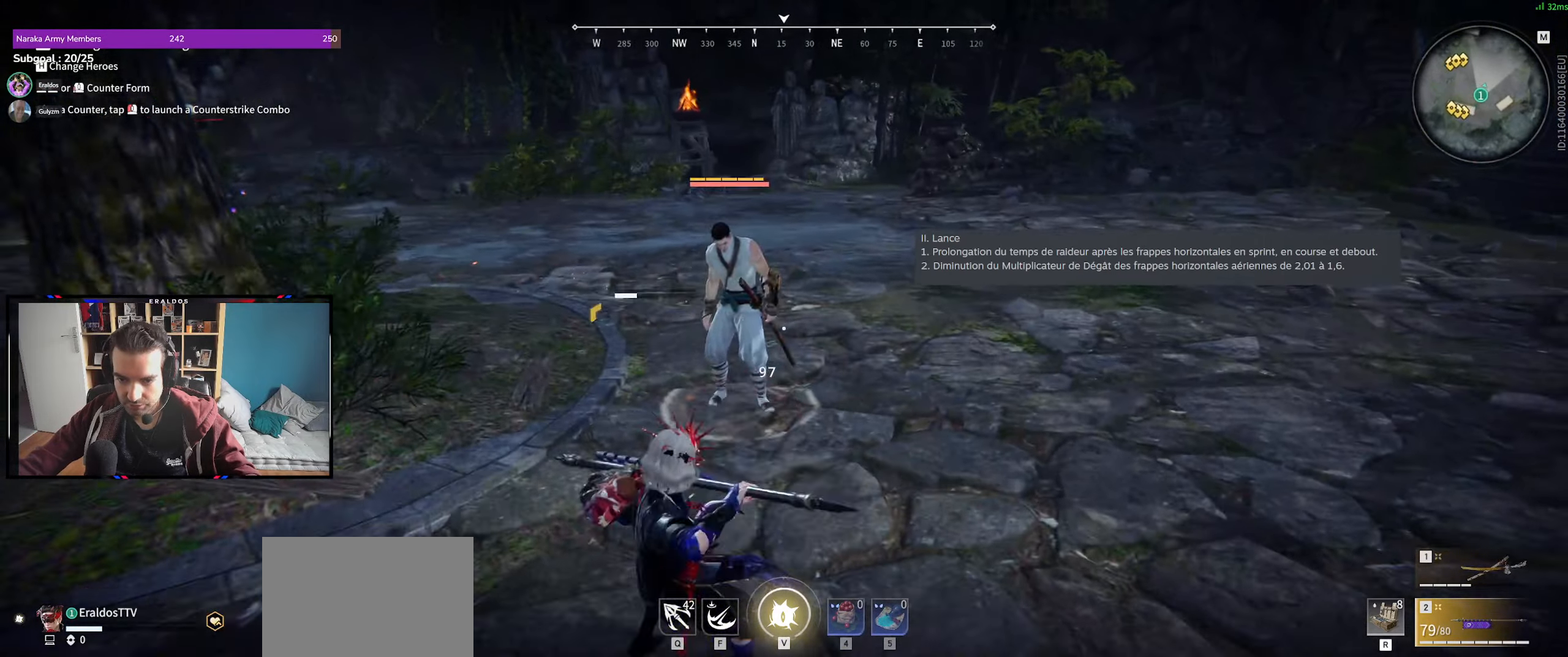
{"keys": ["s"], "mouse": ["left"], "events": [[133, "mouse_left", "down"], [267, "s", "up"], [267, "shift", "up"], [500, "s", "down"]]}
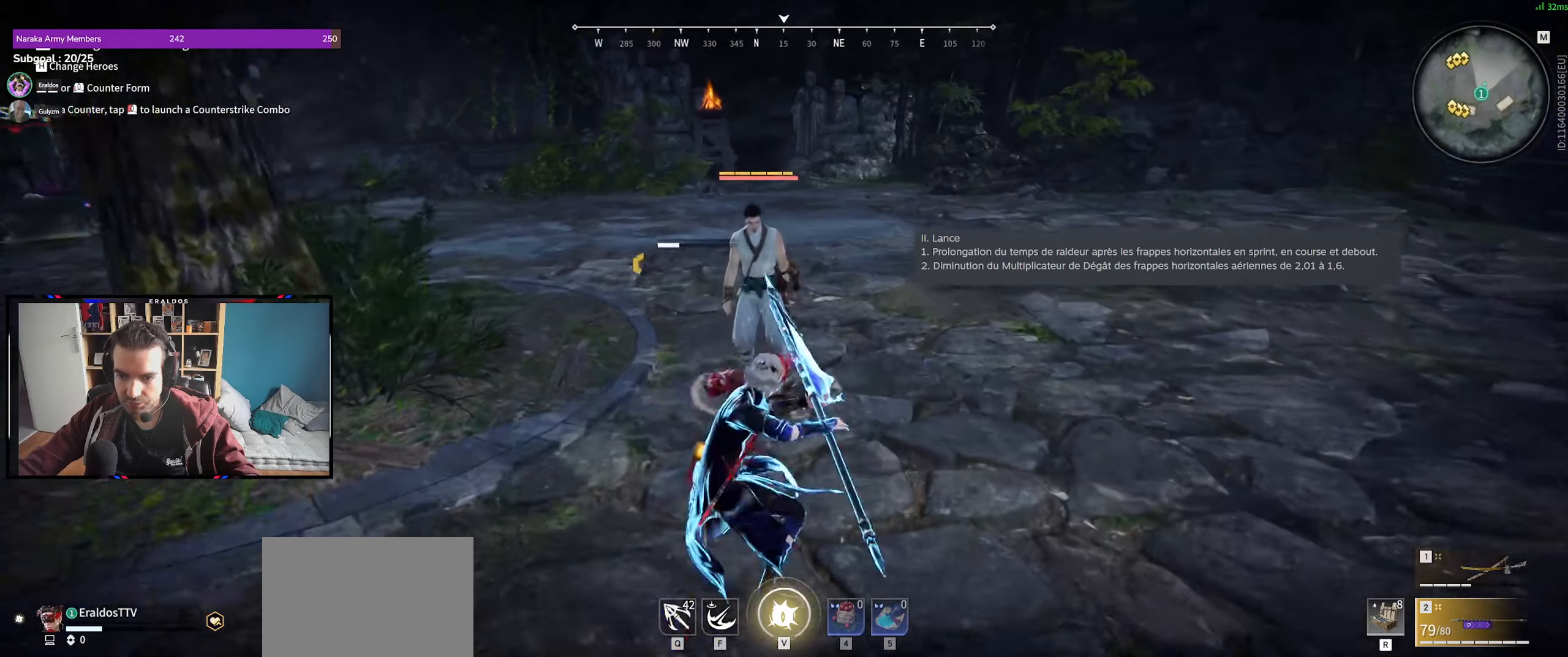
{"keys": [], "mouse": ["left"], "events": [[33, "shift", "down"], [283, "mouse_left", "up"], [333, "mouse_left", "down"], [383, "shift", "up"], [433, "s", "up"]]}
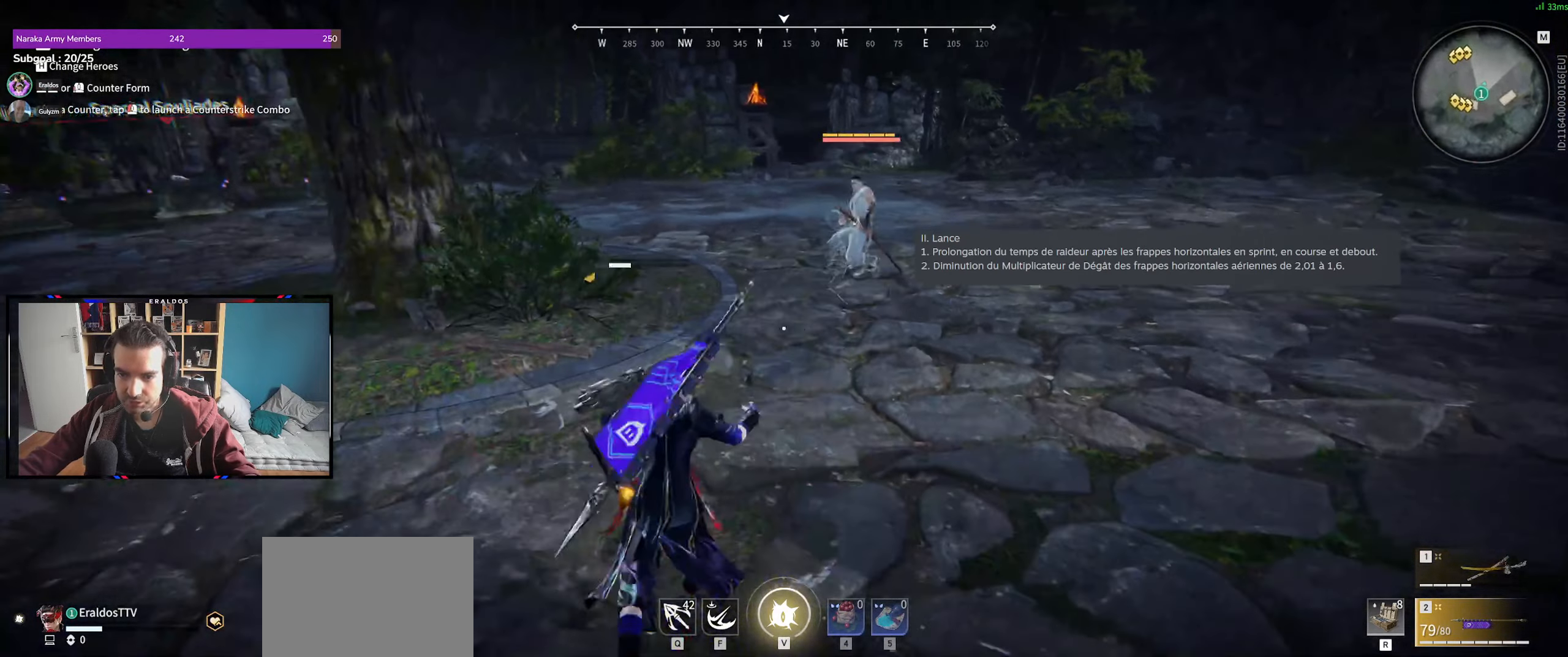
{"keys": [], "mouse": [], "events": [[400, "mouse_left", "up"]]}
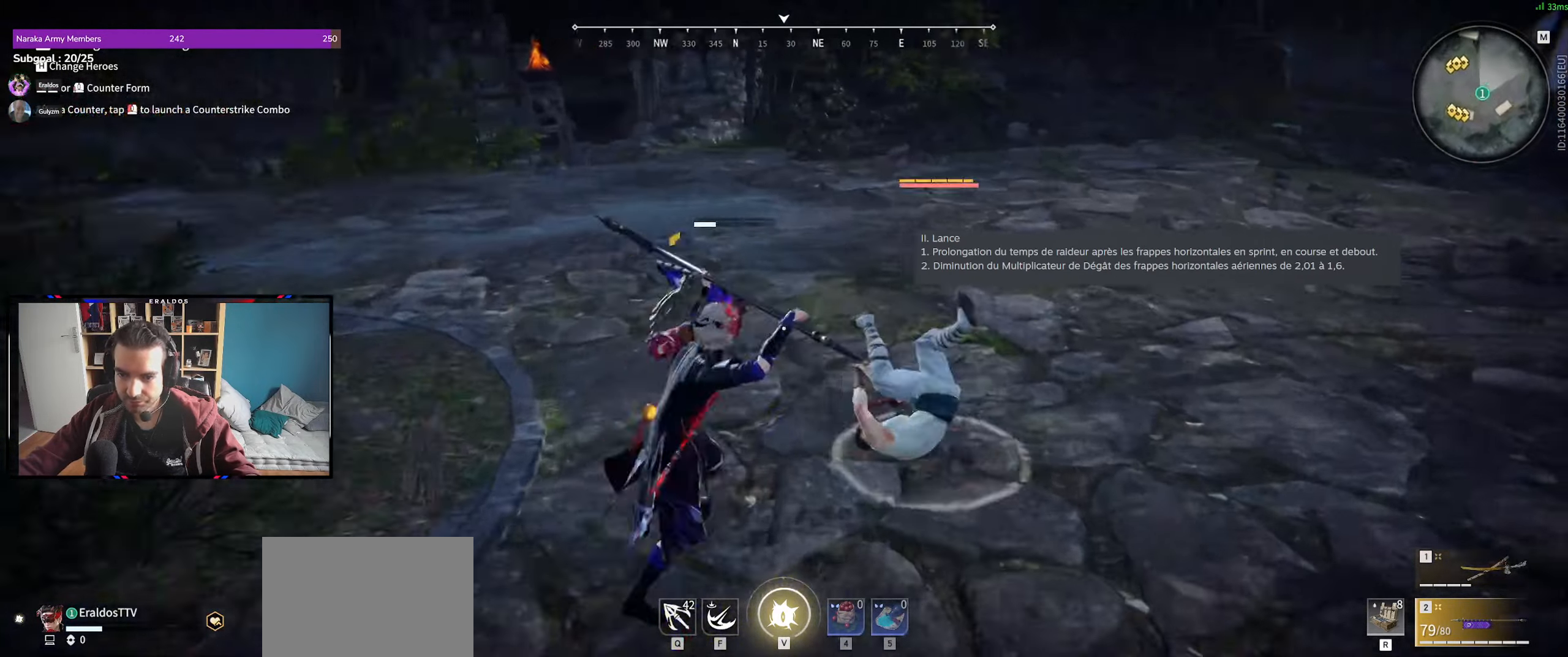
{"keys": ["c"], "mouse": [], "events": [[500, "c", "down"]]}
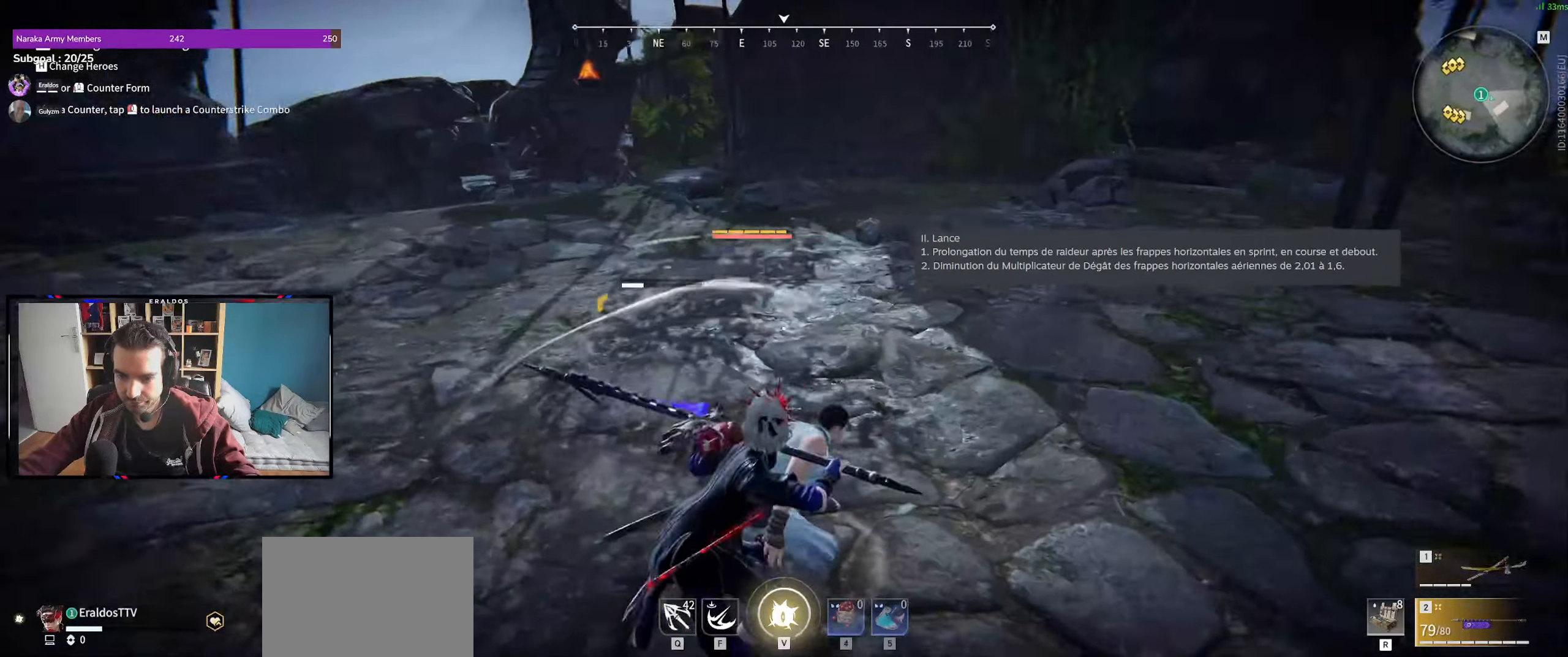
{"keys": [], "mouse": [], "events": [[100, "c", "up"], [100, "mouse_right", "down"], [200, "mouse_right", "up"]]}
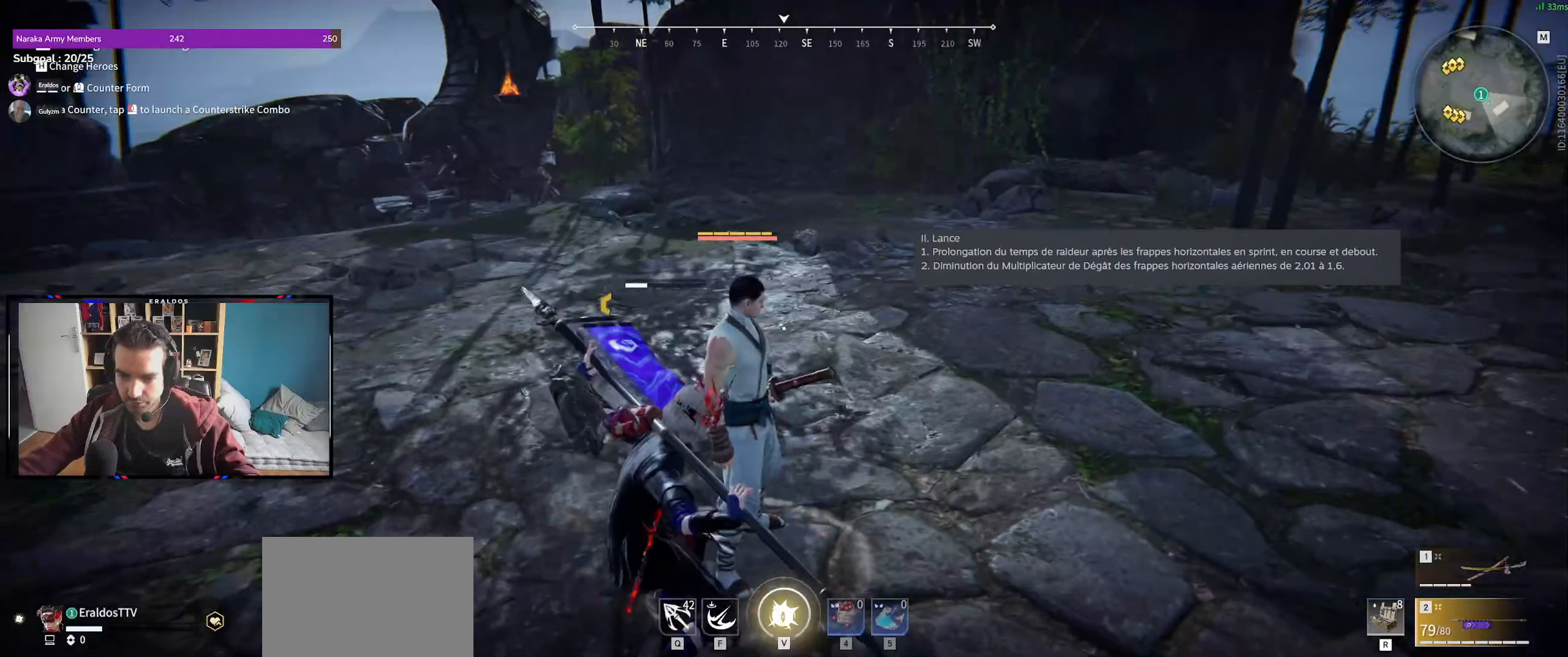
{"keys": [], "mouse": [], "events": []}
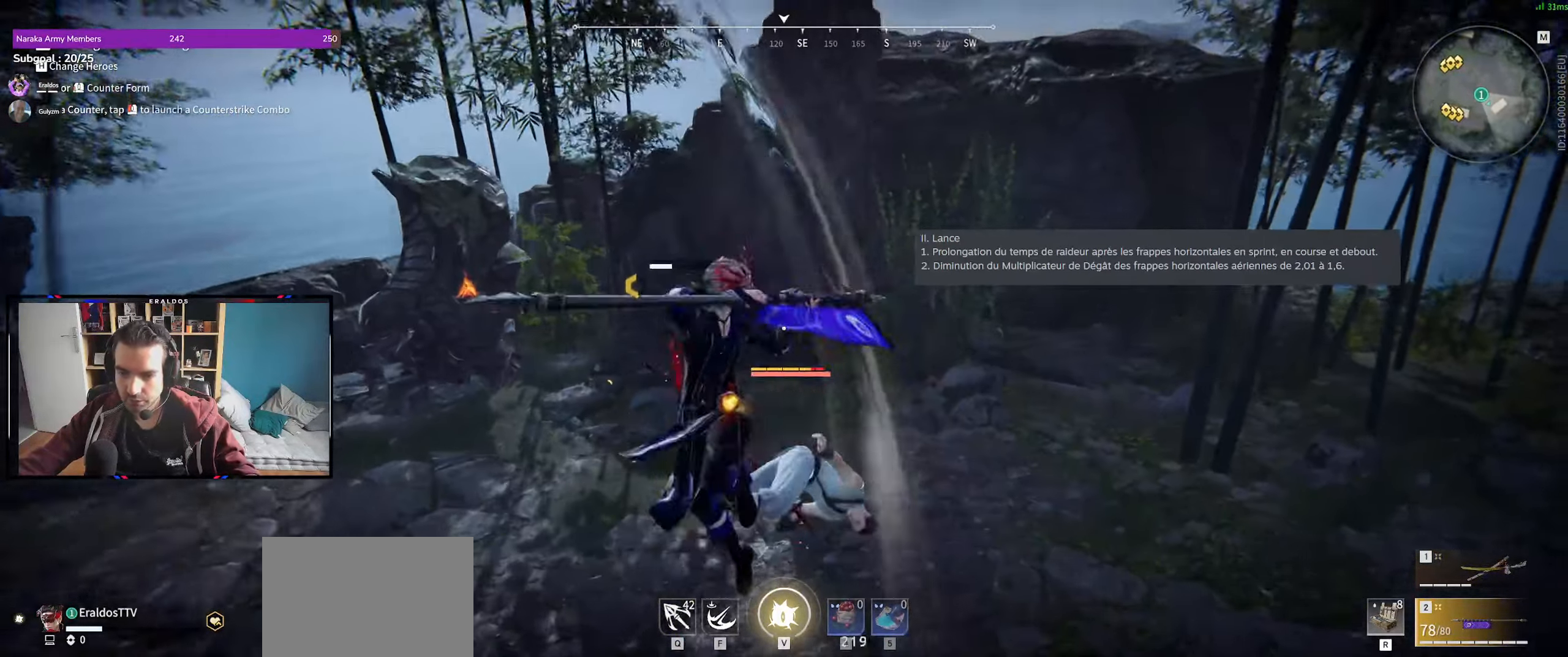
{"keys": [], "mouse": [], "events": []}
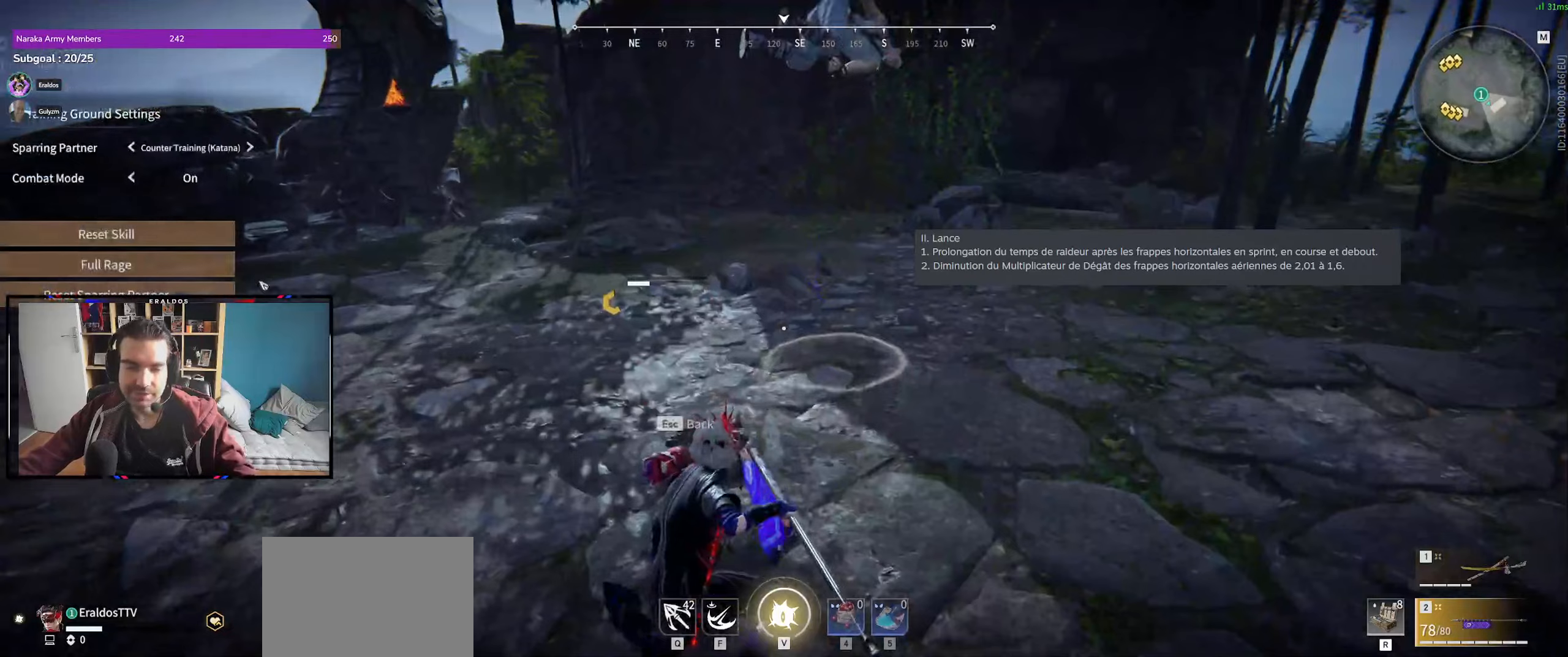
{"keys": [], "mouse": [], "events": [[116, "mouse_left", "down"], [216, "mouse_left", "up"], [350, "mouse_left", "down"], [400, "mouse_left", "up"]]}
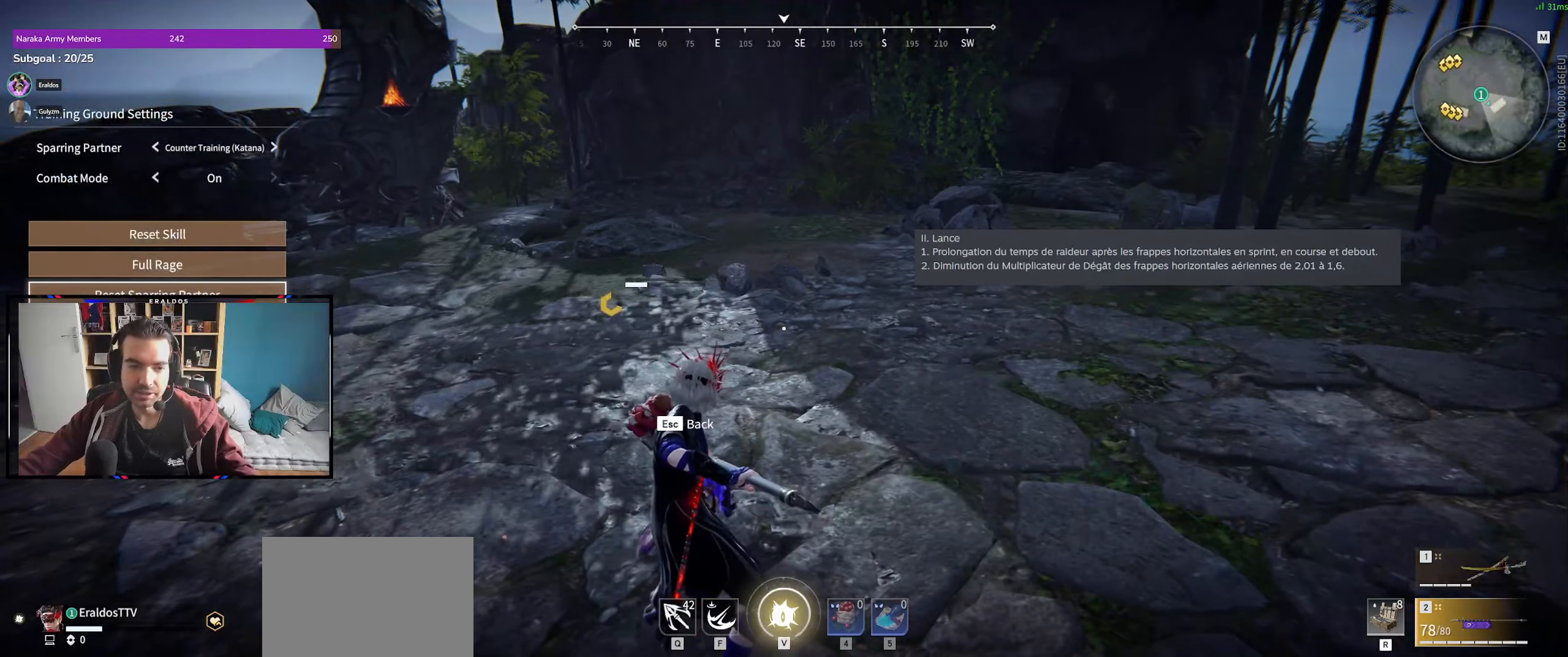
{"keys": ["s"], "mouse": [], "events": [[500, "s", "down"]]}
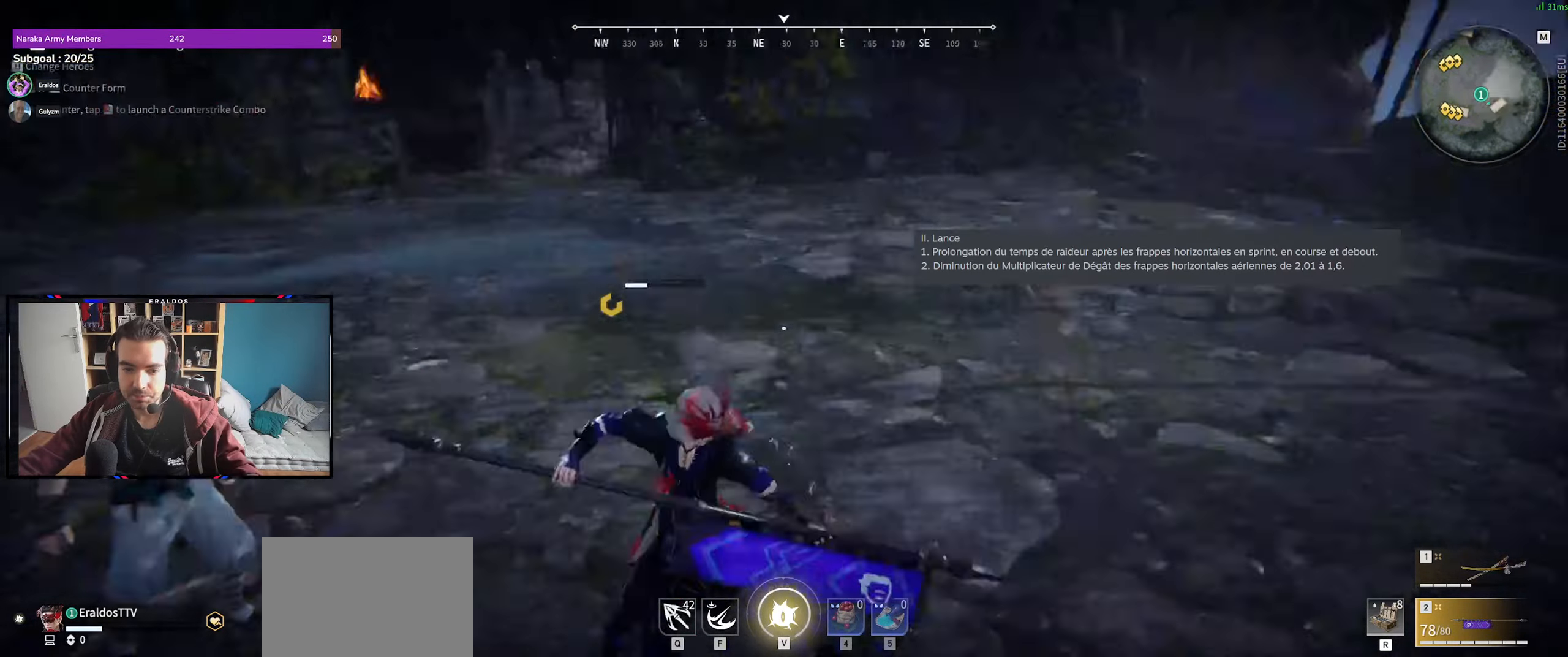
{"keys": [], "mouse": ["left"], "events": [[50, "shift", "down"], [283, "mouse_left", "down"], [283, "s", "up"], [283, "shift", "up"]]}
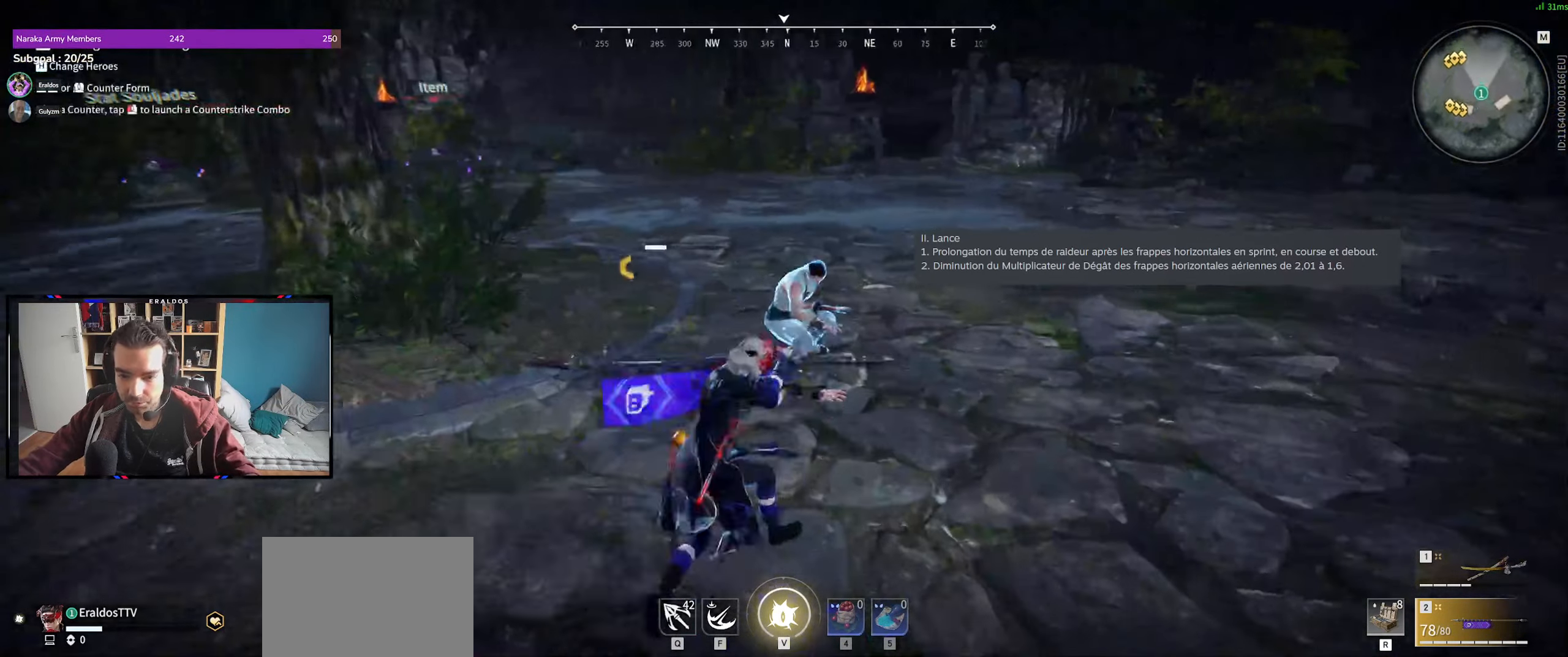
{"keys": [], "mouse": [], "events": [[250, "s", "down"], [283, "shift", "down"], [400, "s", "up"], [400, "shift", "up"], [450, "mouse_left", "up"]]}
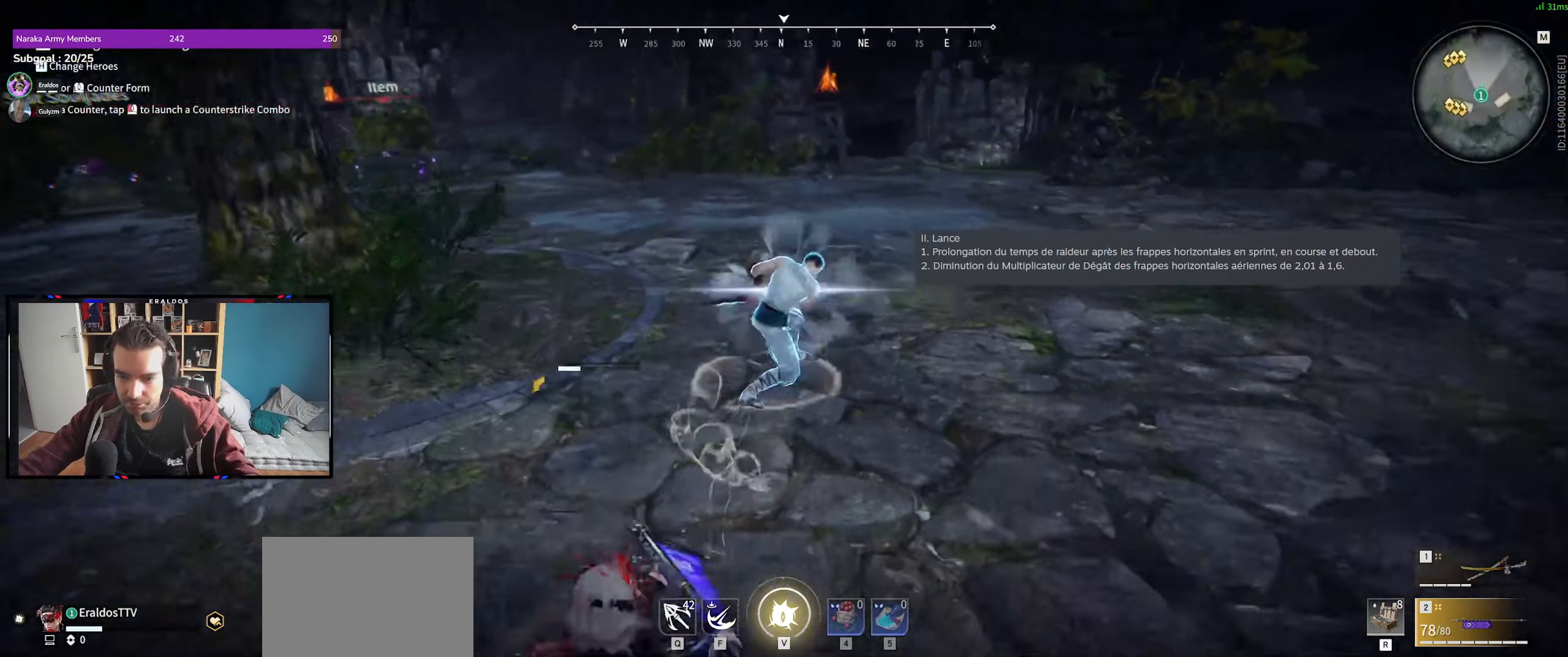
{"keys": [], "mouse": [], "events": []}
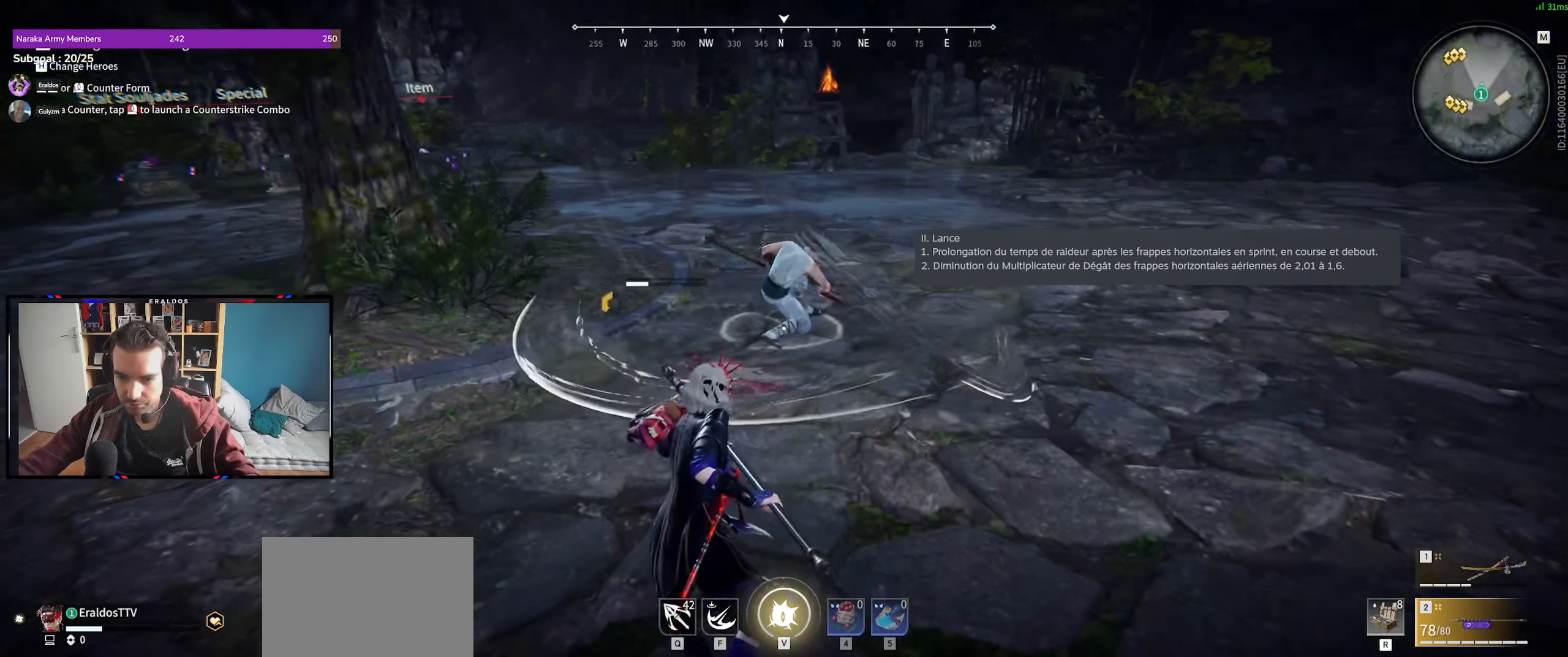
{"keys": ["space"], "mouse": [], "events": [[200, "space", "down"]]}
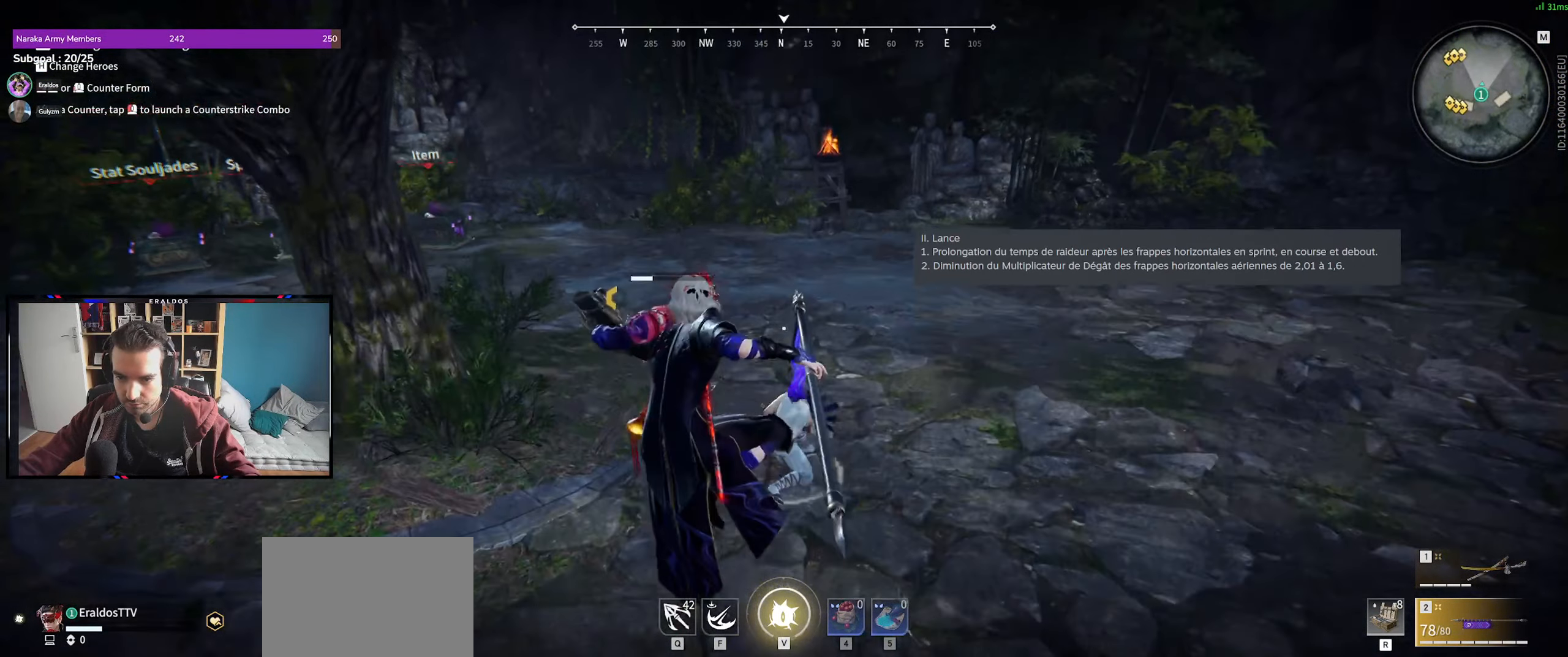
{"keys": [], "mouse": [], "events": [[16, "space", "up"]]}
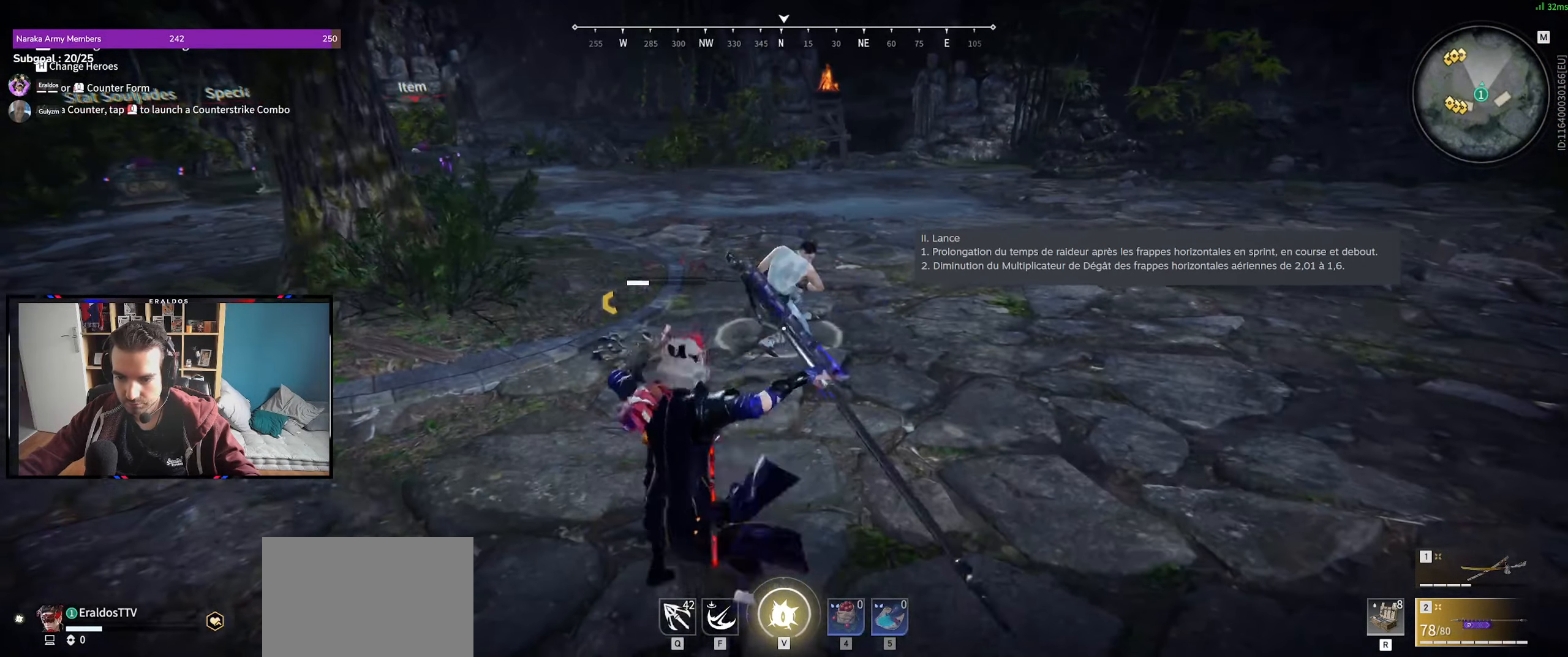
{"keys": [], "mouse": [], "events": [[83, "z", "down"], [183, "mouse_left", "down"], [316, "mouse_left", "up"], [416, "z", "up"]]}
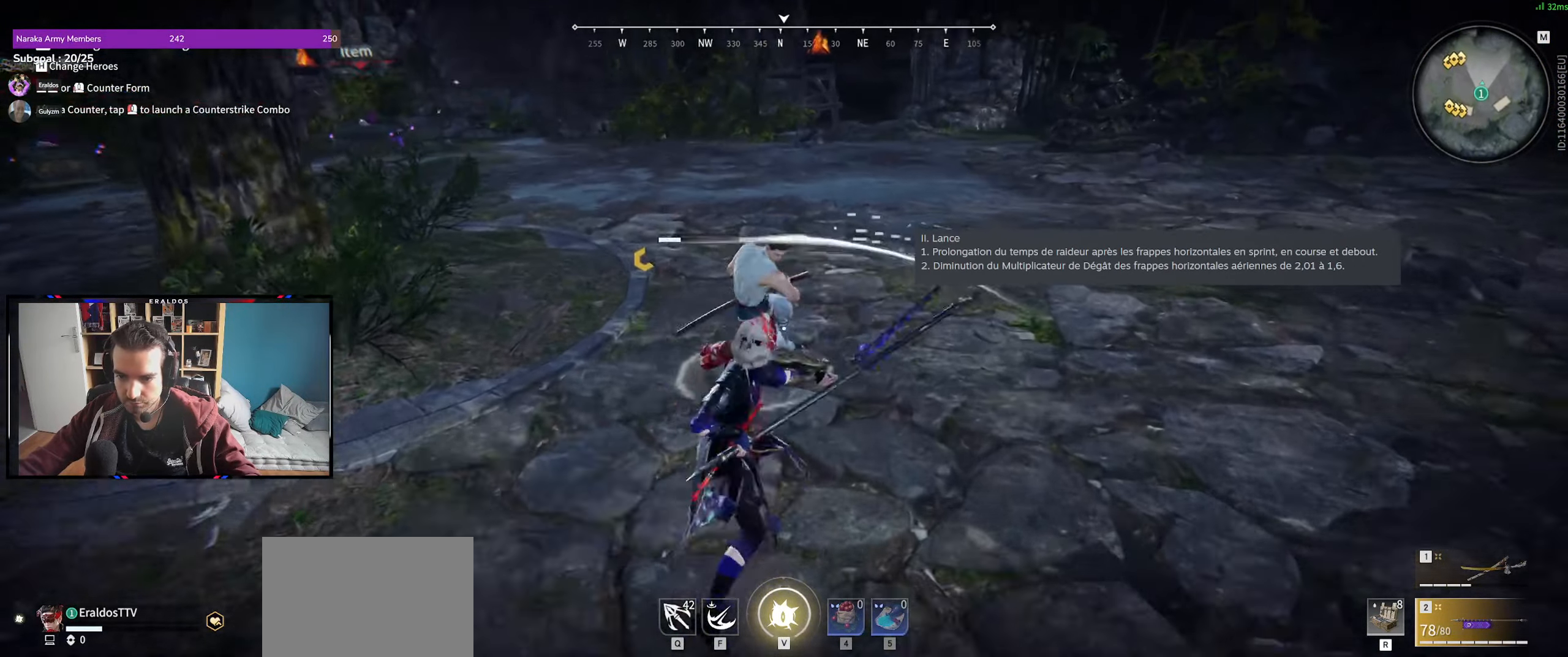
{"keys": [], "mouse": [], "events": [[283, "c", "down"], [316, "mouse_right", "down"], [383, "c", "up"], [433, "mouse_right", "up"]]}
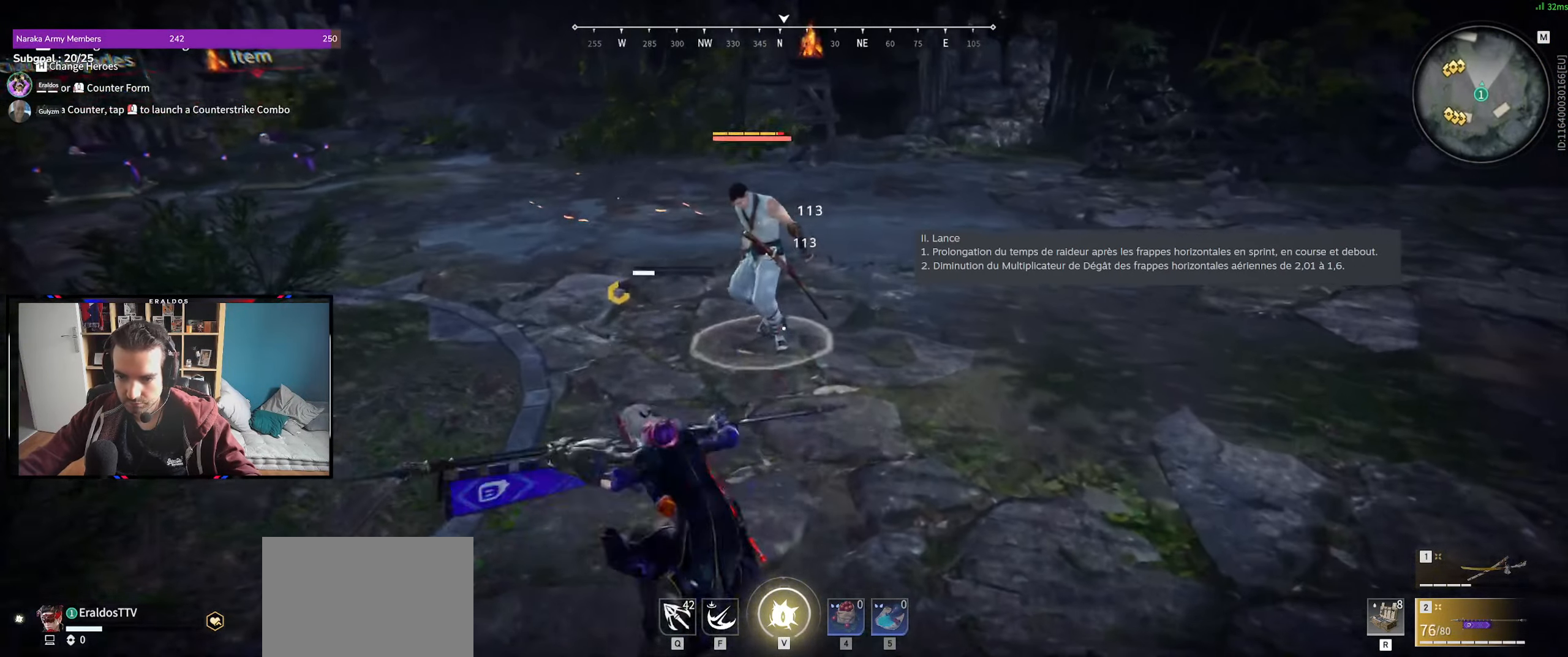
{"keys": [], "mouse": [], "events": []}
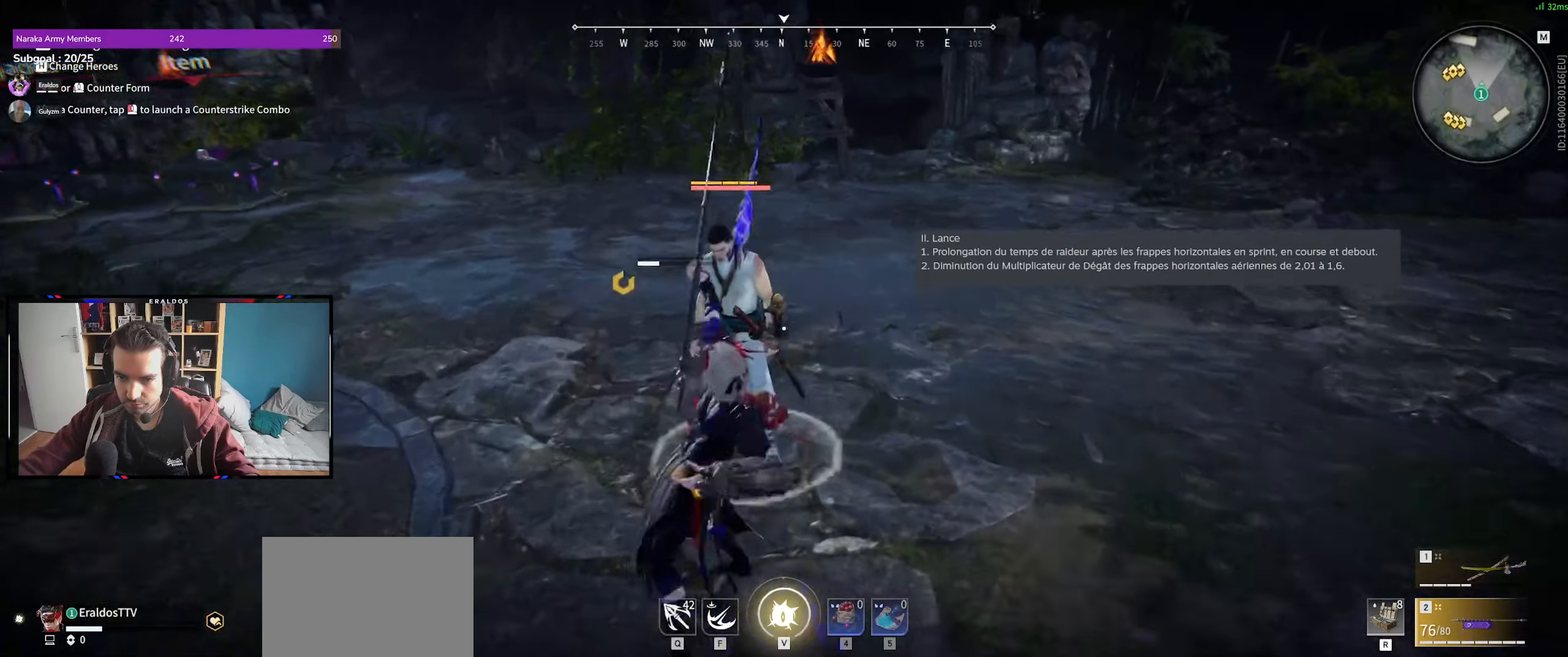
{"keys": [], "mouse": [], "events": []}
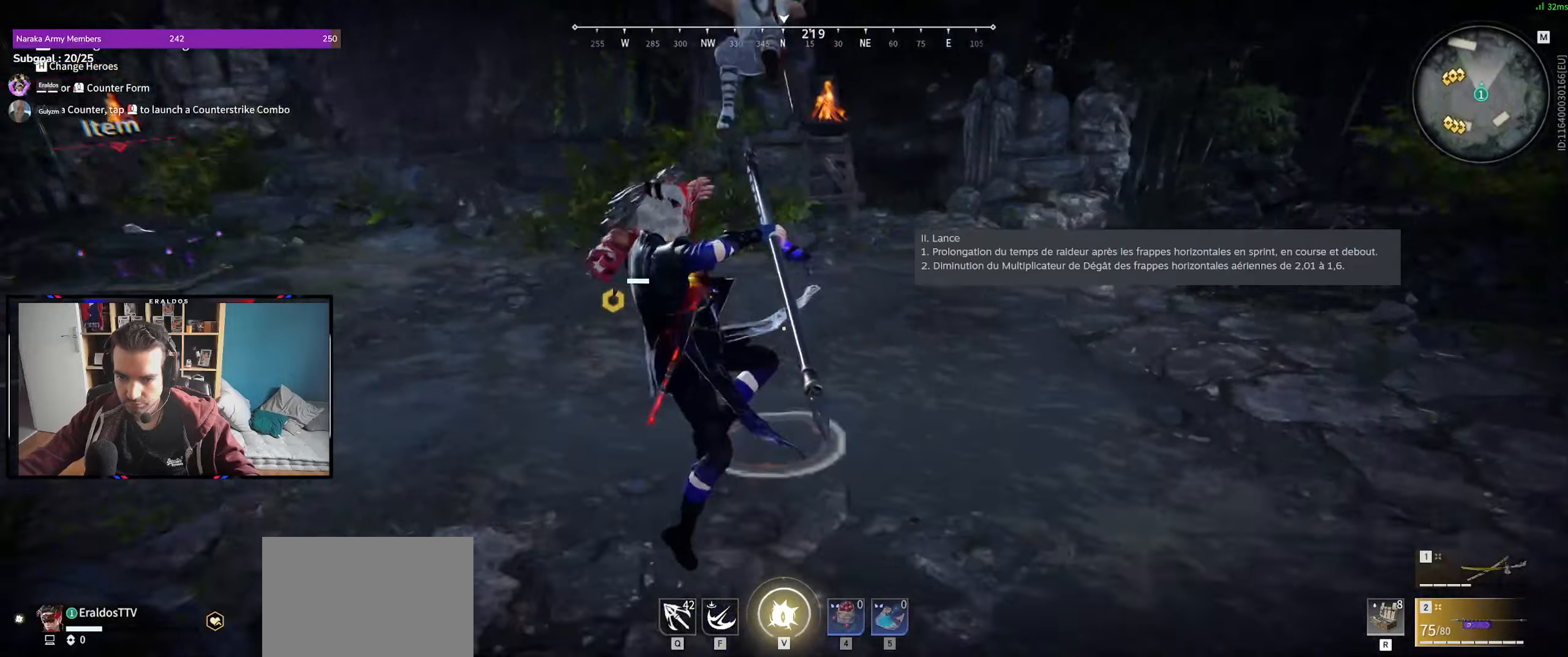
{"keys": ["s", "shift"], "mouse": [], "events": [[183, "s", "down"], [200, "shift", "down"]]}
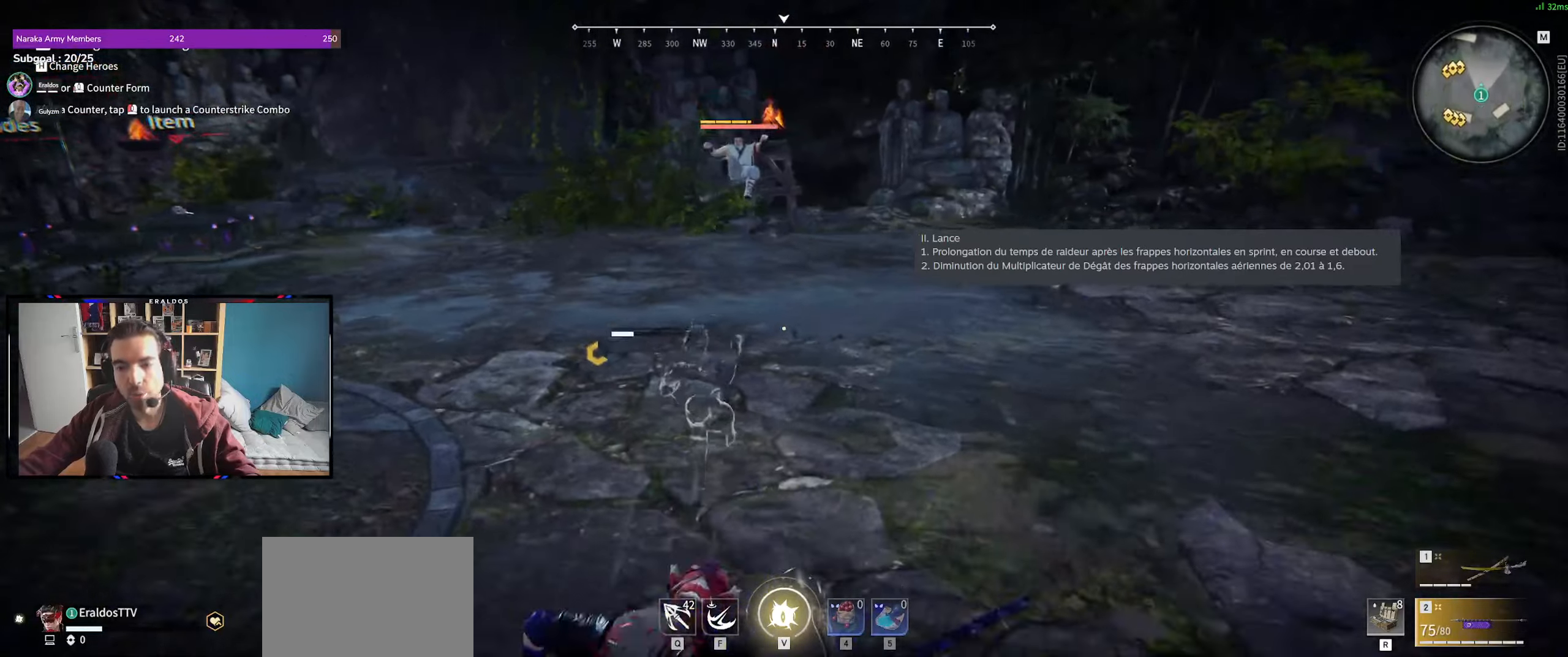
{"keys": ["s"], "mouse": [], "events": [[16, "shift", "up"]]}
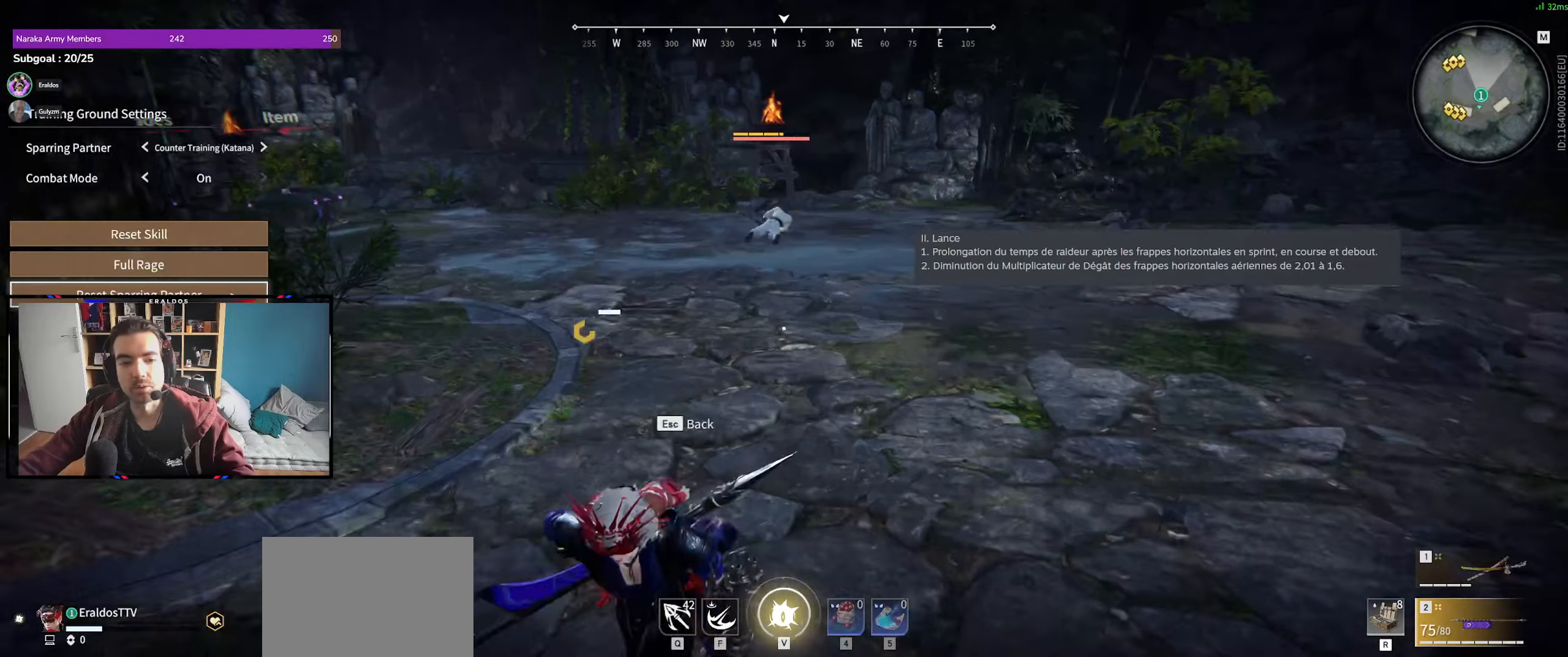
{"keys": [], "mouse": [], "events": [[116, "s", "up"], [166, "mouse_left", "down"], [250, "mouse_left", "up"], [350, "mouse_left", "down"], [433, "mouse_left", "up"]]}
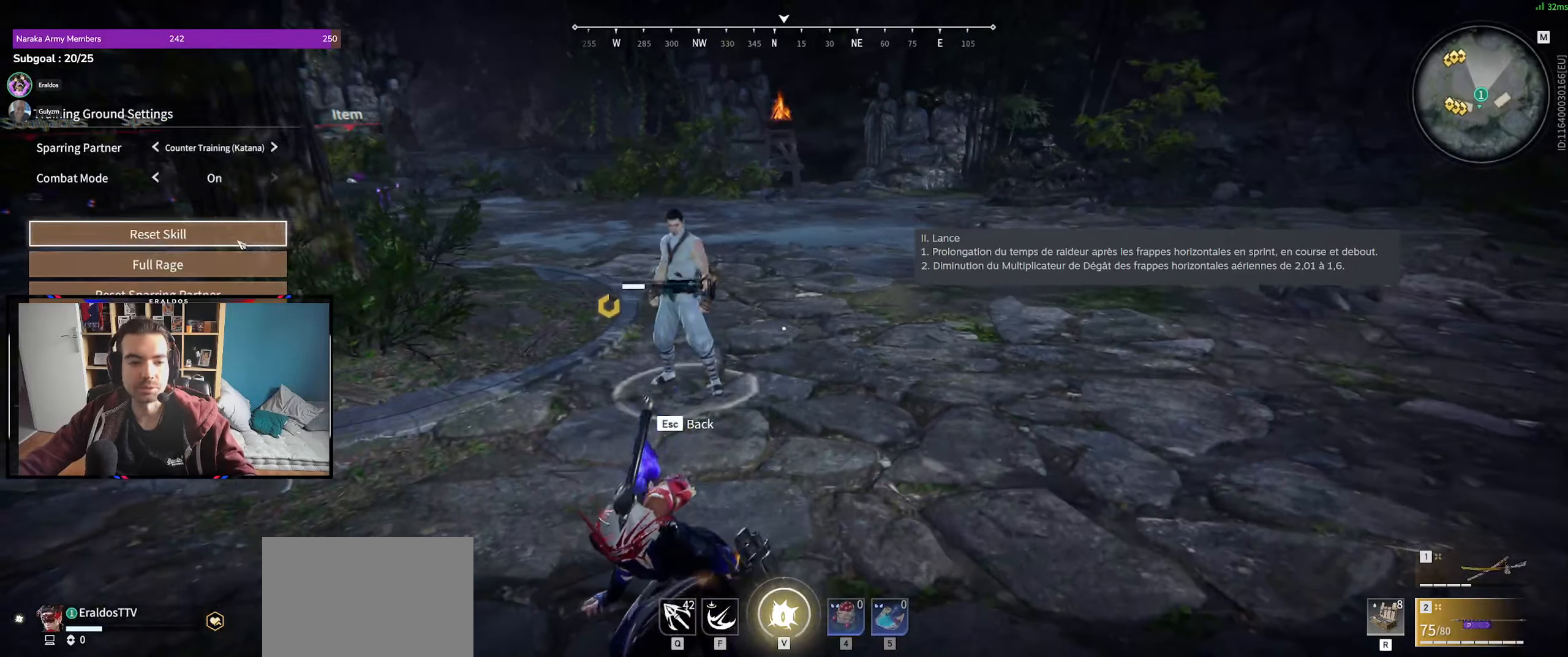
{"keys": [], "mouse": ["left"], "events": [[33, "mouse_left", "down"], [133, "mouse_left", "up"], [366, "mouse_left", "down"]]}